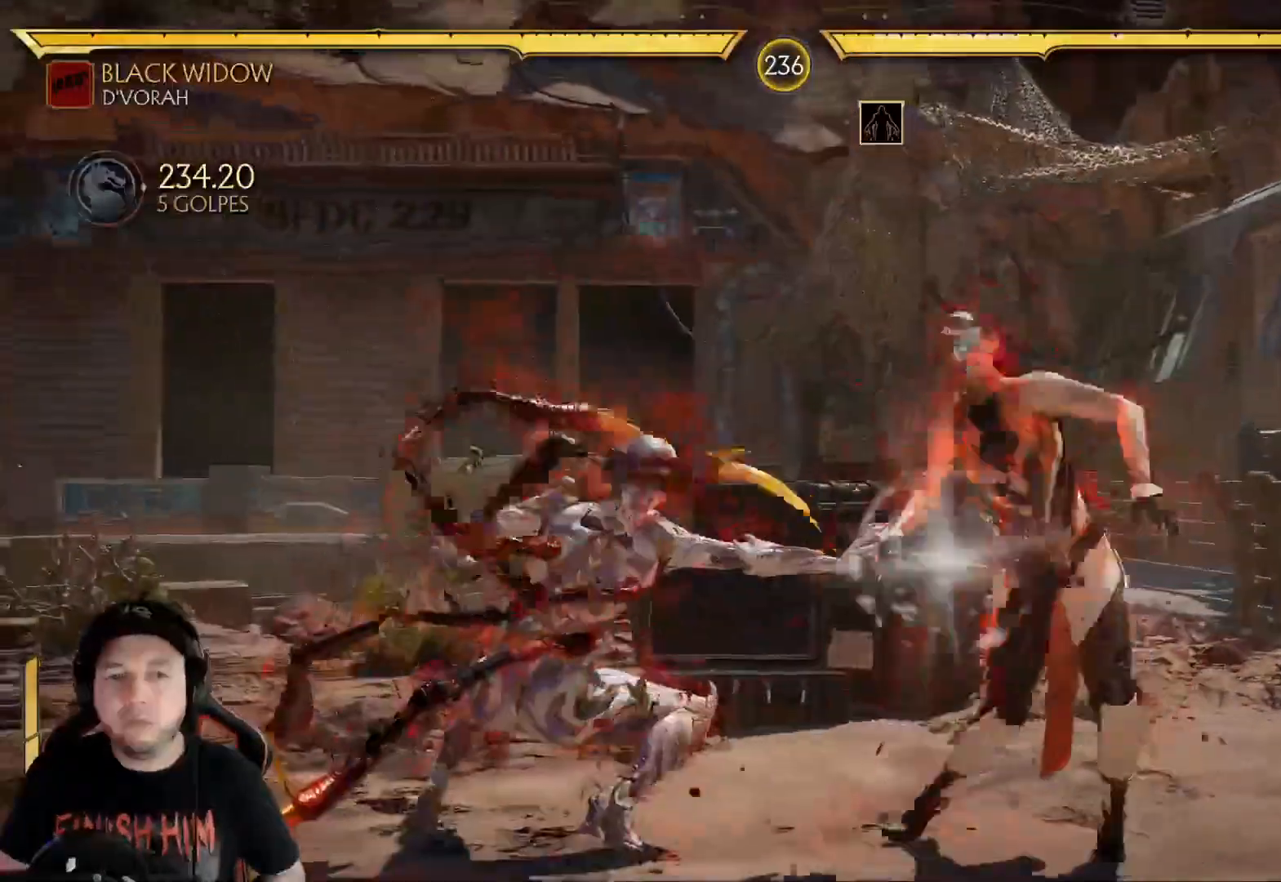
Gameplay with a controller (Xbox layout); each line is a JSON object with the inputs held at the frame after it. "events" lists button and stick changes between this image and that frame as [ms after this image, input, new state], when the widget could be followed in between. Not read: L3 R3 SHARE.
{"buttons": [], "left_stick": "center", "right_stick": "center", "events": [[17, "R2", "down"], [17, "X", "up"], [84, "DPAD_DOWN", "up"], [150, "R2", "up"], [184, "DPAD_RIGHT", "down"], [385, "X", "down"], [485, "DPAD_RIGHT", "up"], [485, "X", "up"]]}
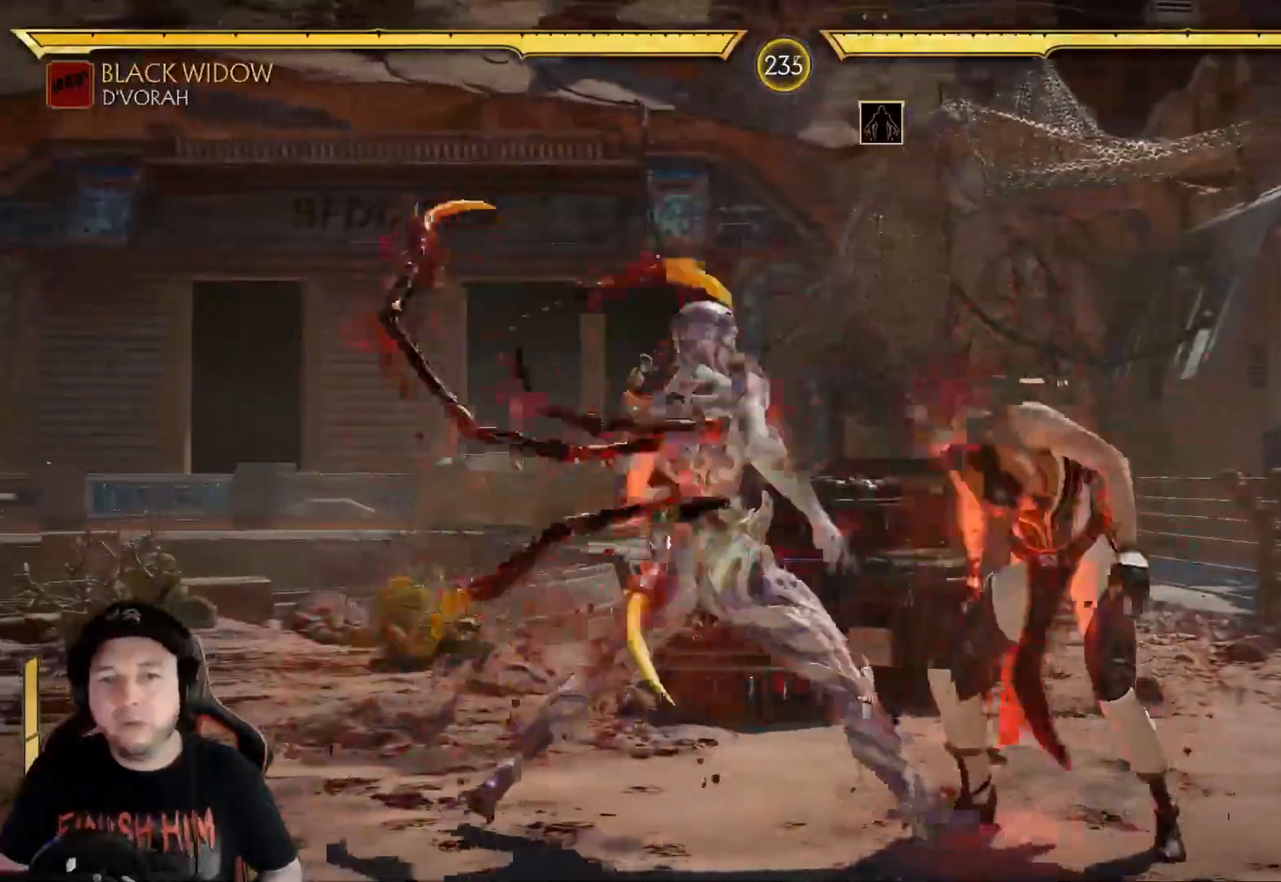
{"buttons": [], "left_stick": "center", "right_stick": "center", "events": [[33, "Y", "down"], [150, "Y", "up"], [217, "DPAD_DOWN", "down"], [334, "DPAD_DOWN", "up"], [334, "DPAD_LEFT", "down"], [351, "A", "down"], [367, "DPAD_LEFT", "up"], [451, "A", "up"]]}
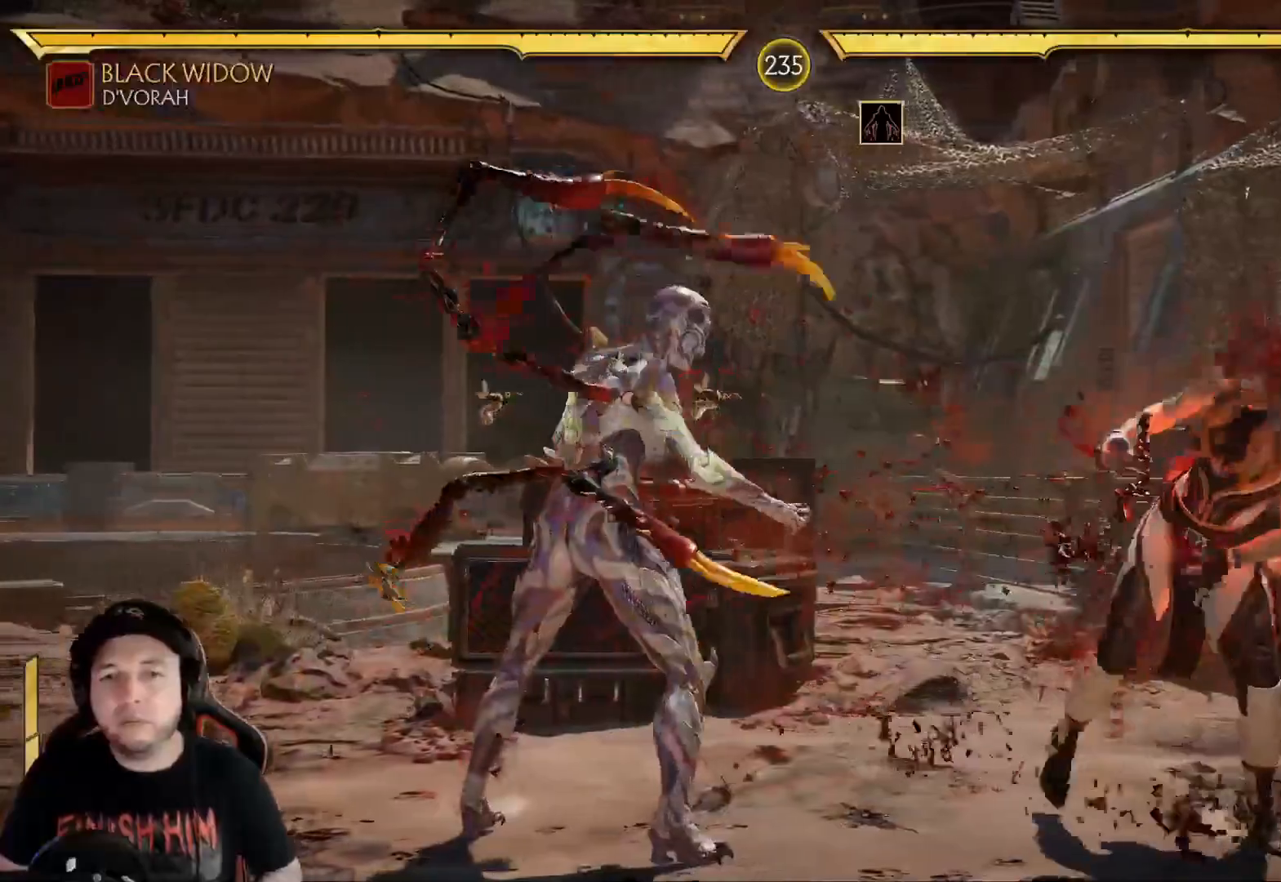
{"buttons": ["DPAD_LEFT"], "left_stick": "center", "right_stick": "center", "events": [[234, "DPAD_LEFT", "down"], [301, "DPAD_LEFT", "up"], [334, "DPAD_LEFT", "down"], [384, "DPAD_LEFT", "up"], [435, "DPAD_LEFT", "down"]]}
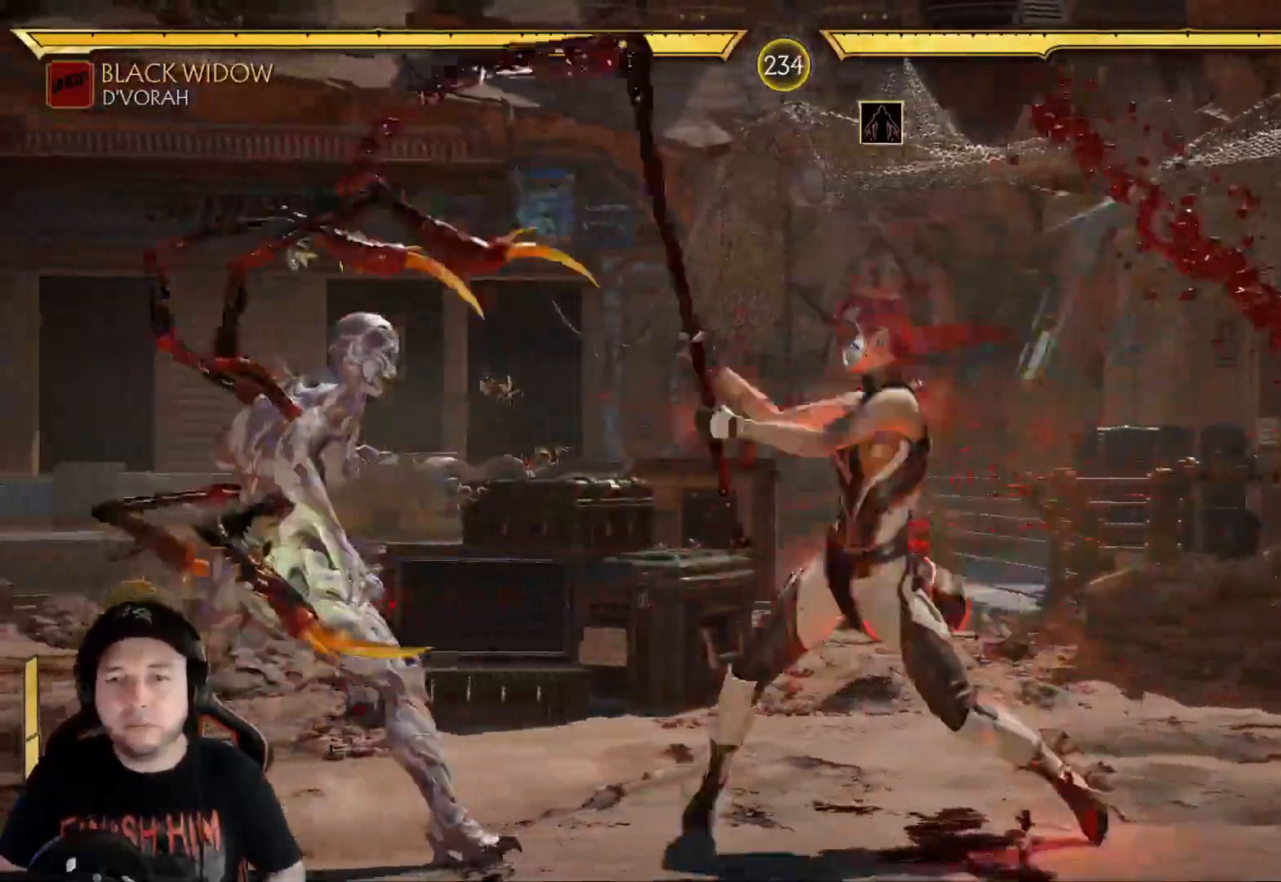
{"buttons": [], "left_stick": "center", "right_stick": "center", "events": [[17, "R2", "down"], [301, "DPAD_LEFT", "up"], [402, "R2", "up"]]}
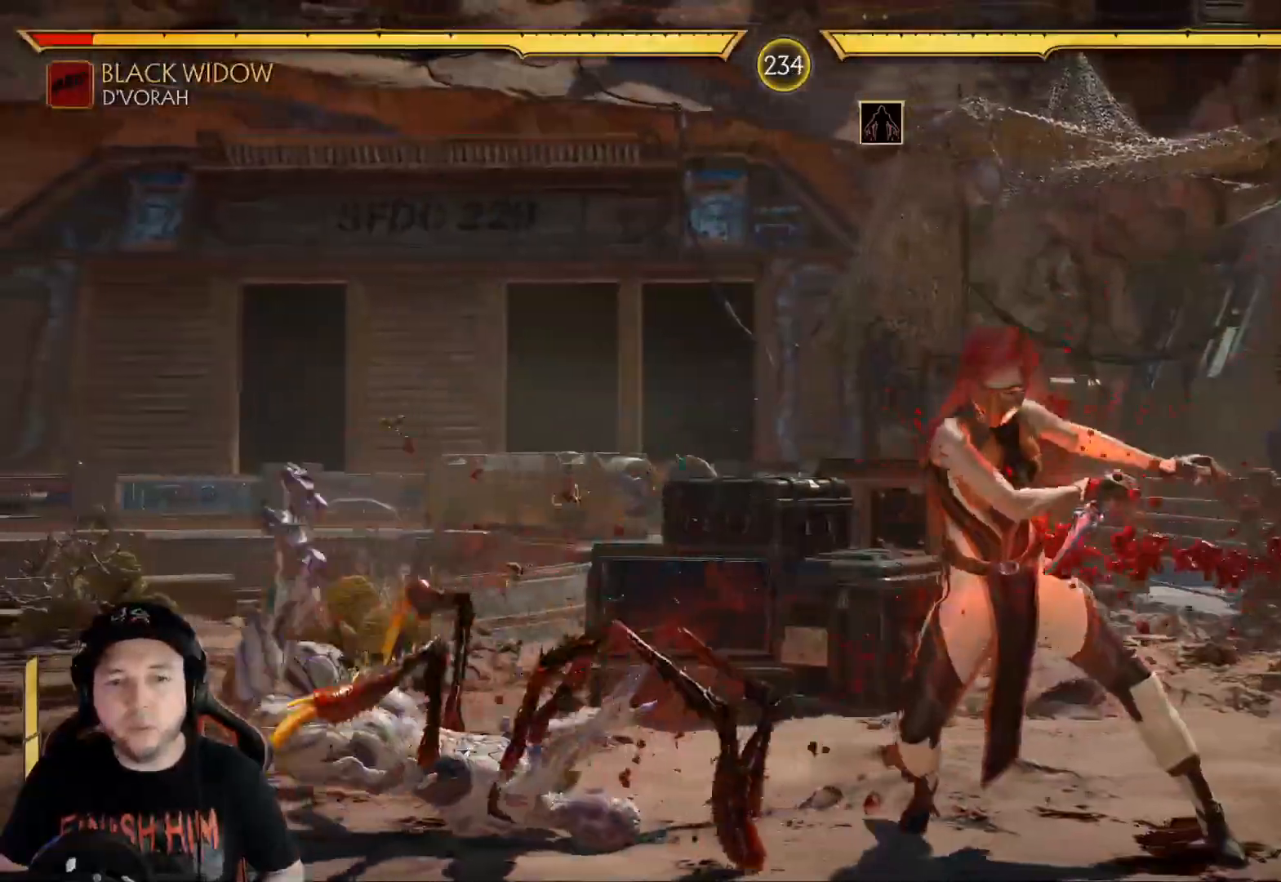
{"buttons": ["DPAD_DOWN"], "left_stick": "center", "right_stick": "center", "events": [[150, "DPAD_DOWN", "down"], [234, "DPAD_DOWN", "up"], [318, "DPAD_DOWN", "down"], [418, "DPAD_DOWN", "up"], [501, "DPAD_DOWN", "down"]]}
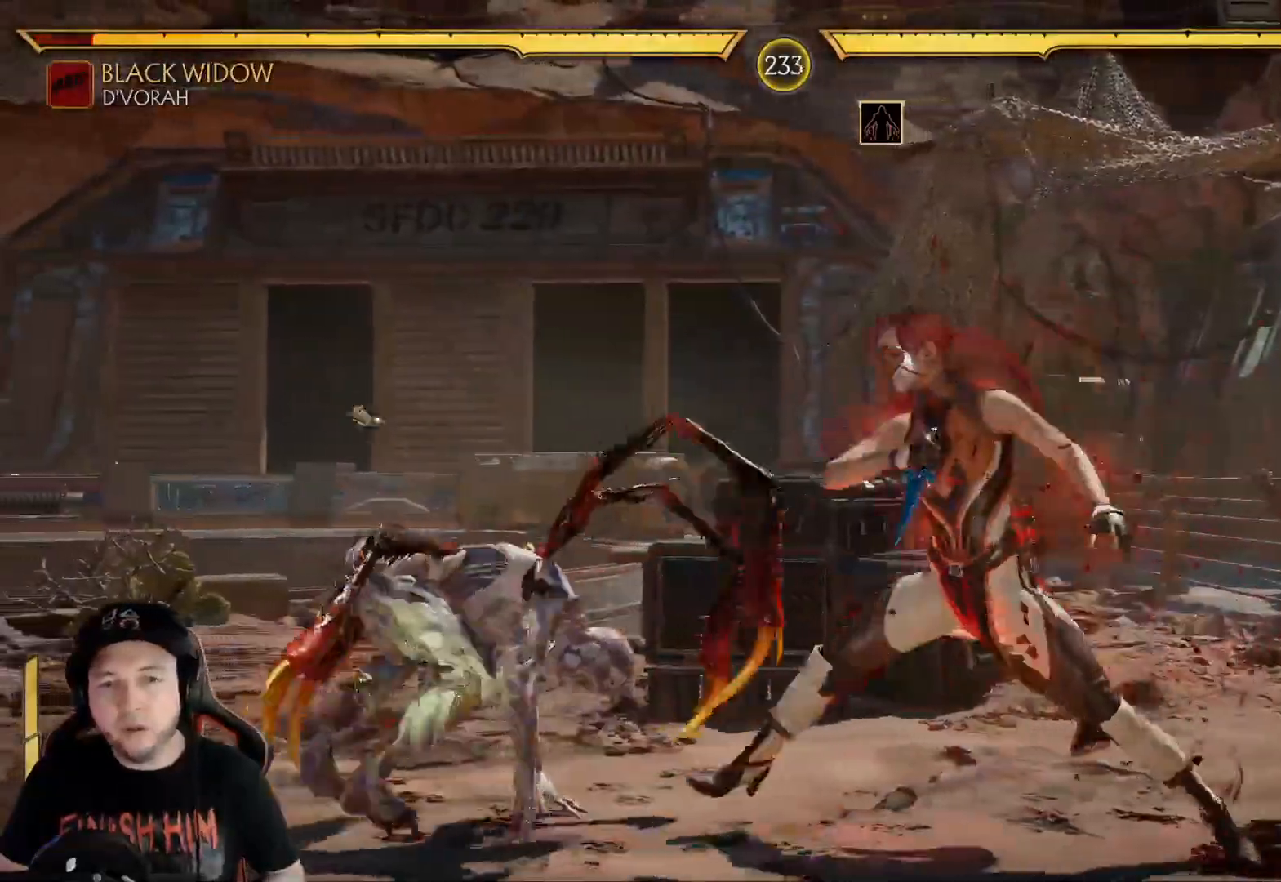
{"buttons": ["R2"], "left_stick": "center", "right_stick": "center", "events": [[117, "X", "down"], [201, "X", "up"], [285, "X", "down"], [318, "R2", "down"], [335, "X", "up"], [468, "DPAD_DOWN", "up"]]}
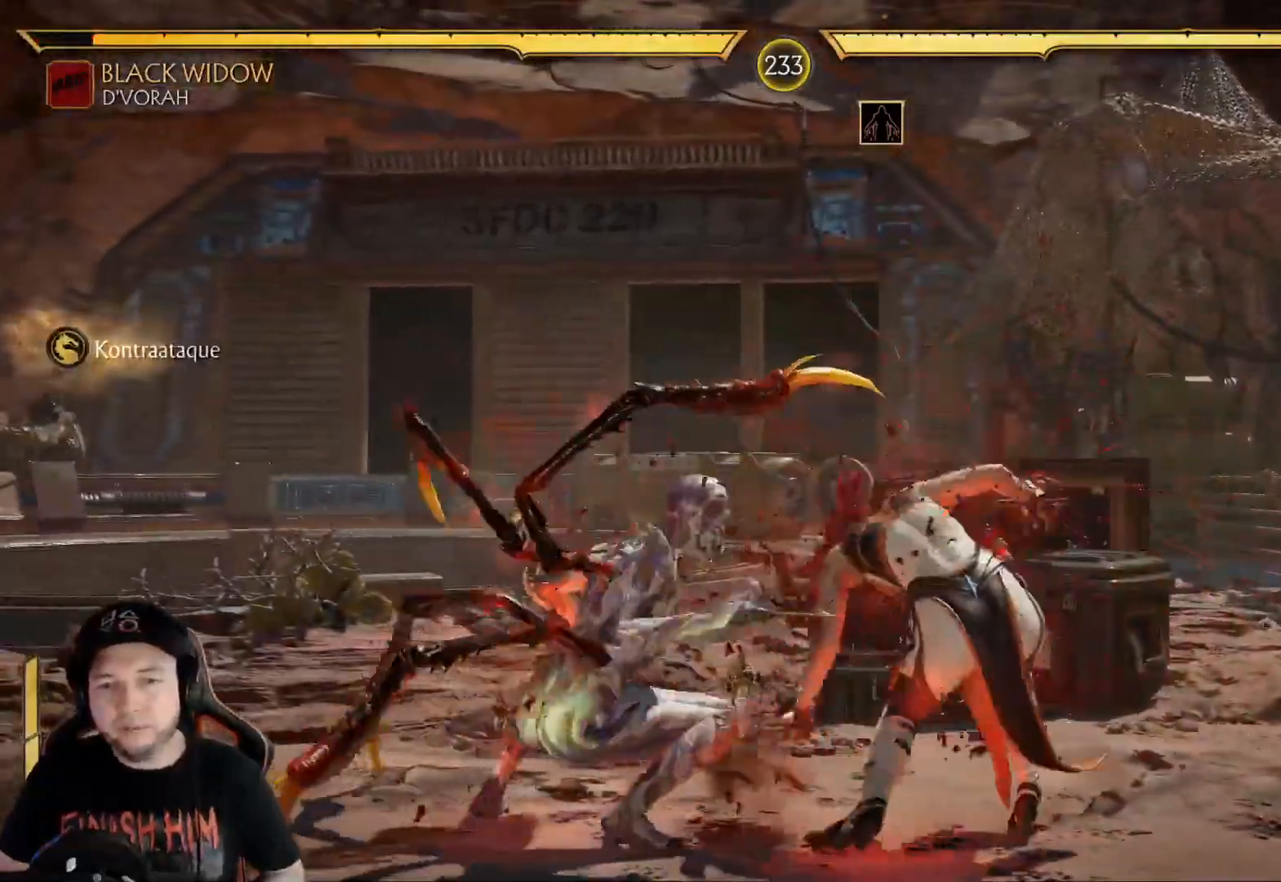
{"buttons": [], "left_stick": "center", "right_stick": "center", "events": [[50, "R2", "up"], [167, "Y", "down"], [267, "Y", "up"], [351, "X", "down"], [468, "X", "up"]]}
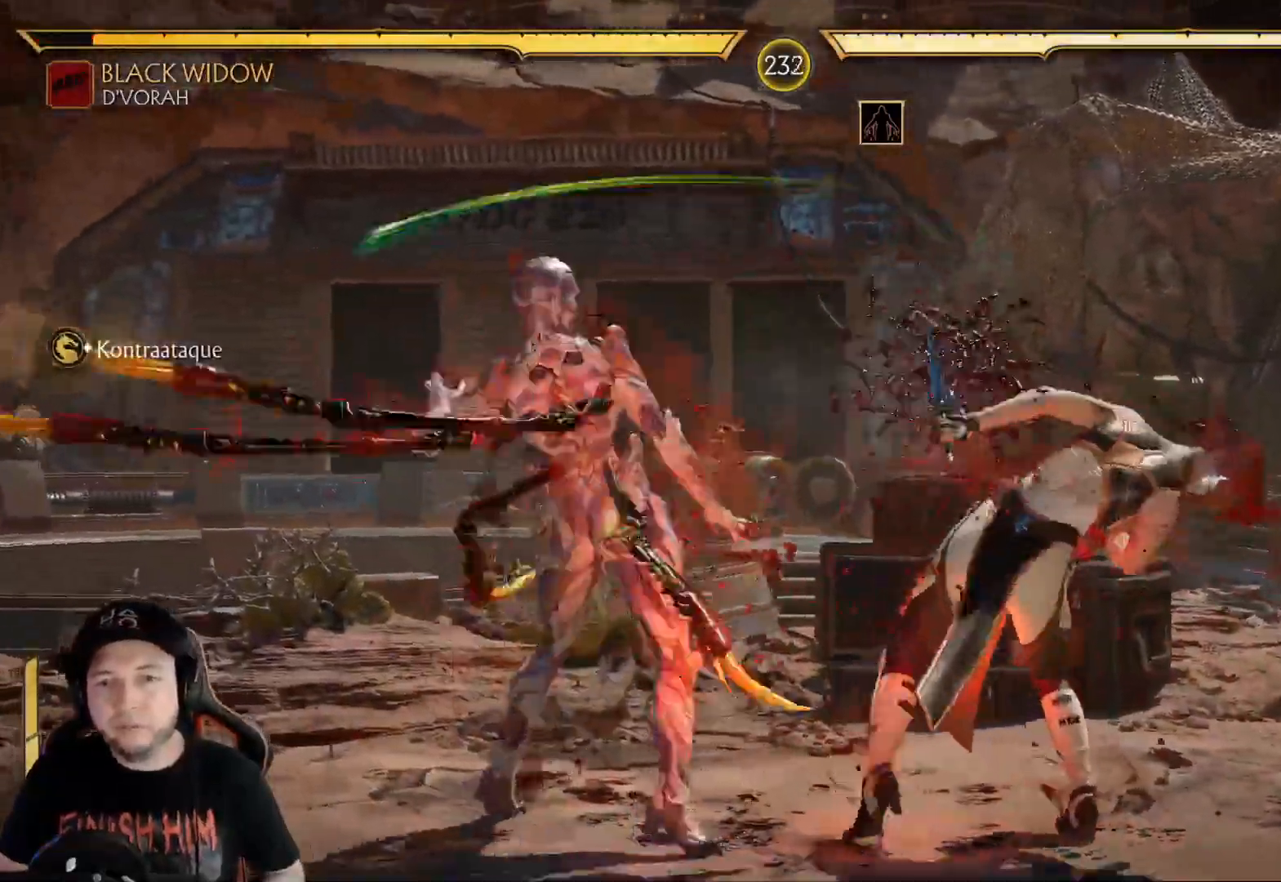
{"buttons": [], "left_stick": "center", "right_stick": "center", "events": [[101, "DPAD_DOWN", "down"], [167, "DPAD_LEFT", "down"], [201, "DPAD_DOWN", "up"], [218, "A", "down"], [251, "DPAD_LEFT", "up"], [318, "A", "up"]]}
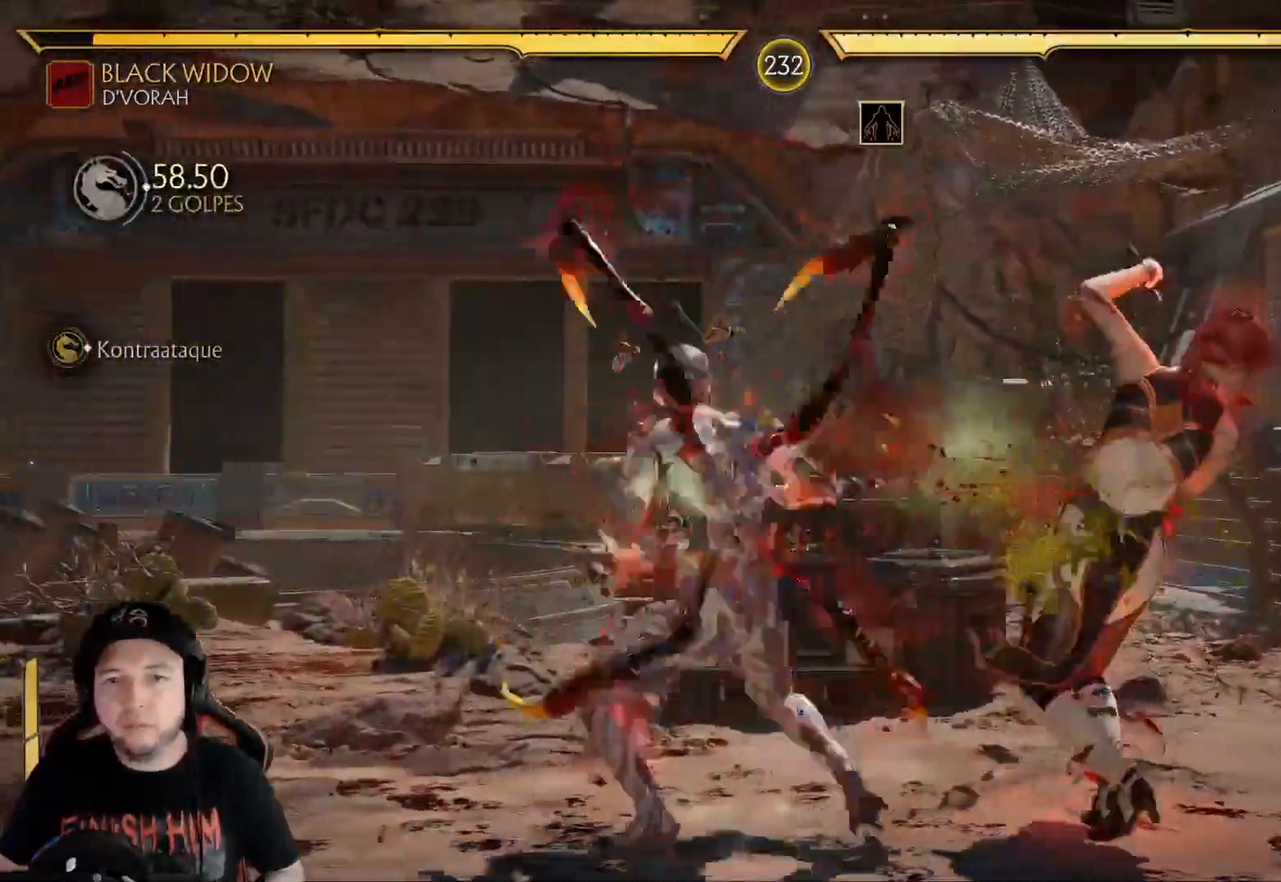
{"buttons": [], "left_stick": "center", "right_stick": "center", "events": []}
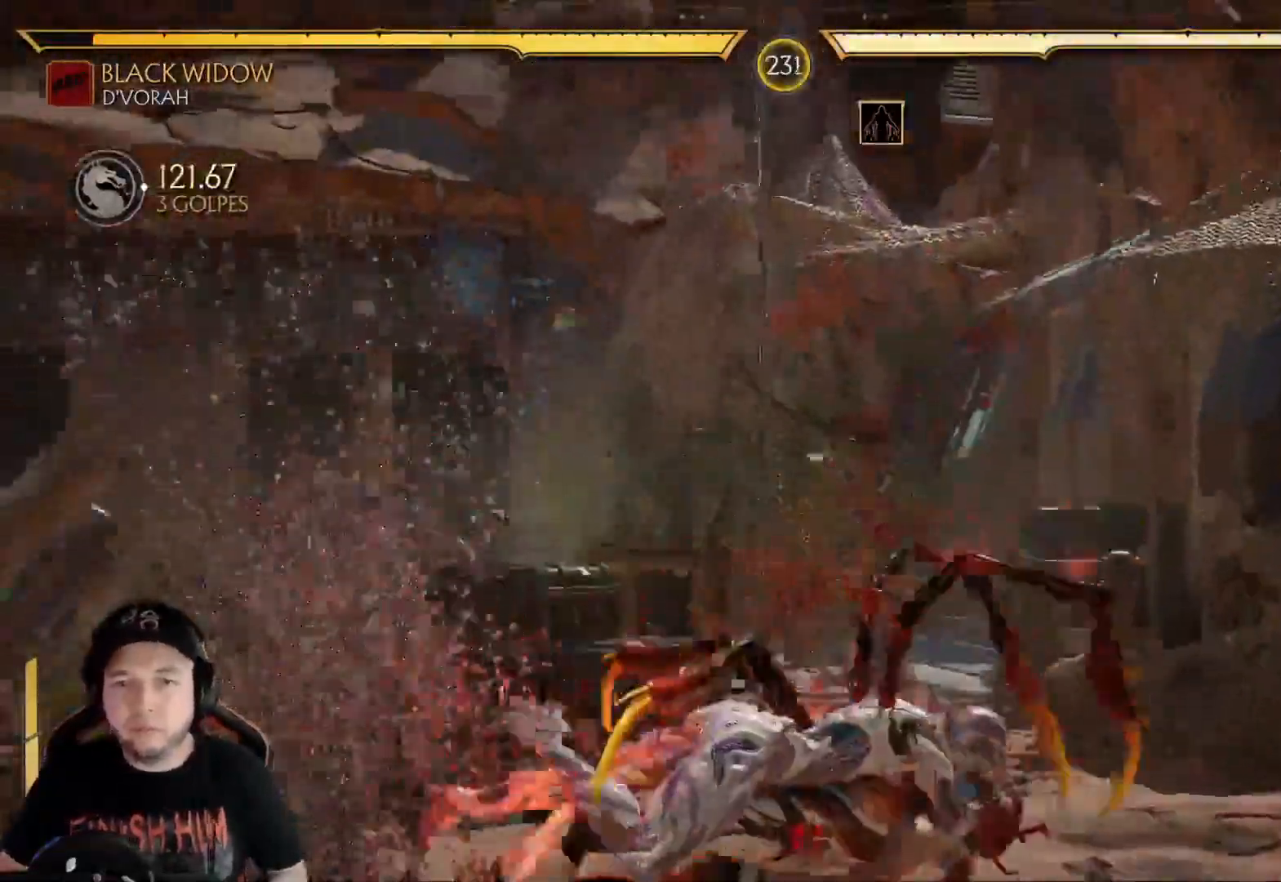
{"buttons": [], "left_stick": "center", "right_stick": "center", "events": [[284, "DPAD_LEFT", "down"], [351, "DPAD_LEFT", "up"], [434, "DPAD_LEFT", "down"], [484, "DPAD_LEFT", "up"]]}
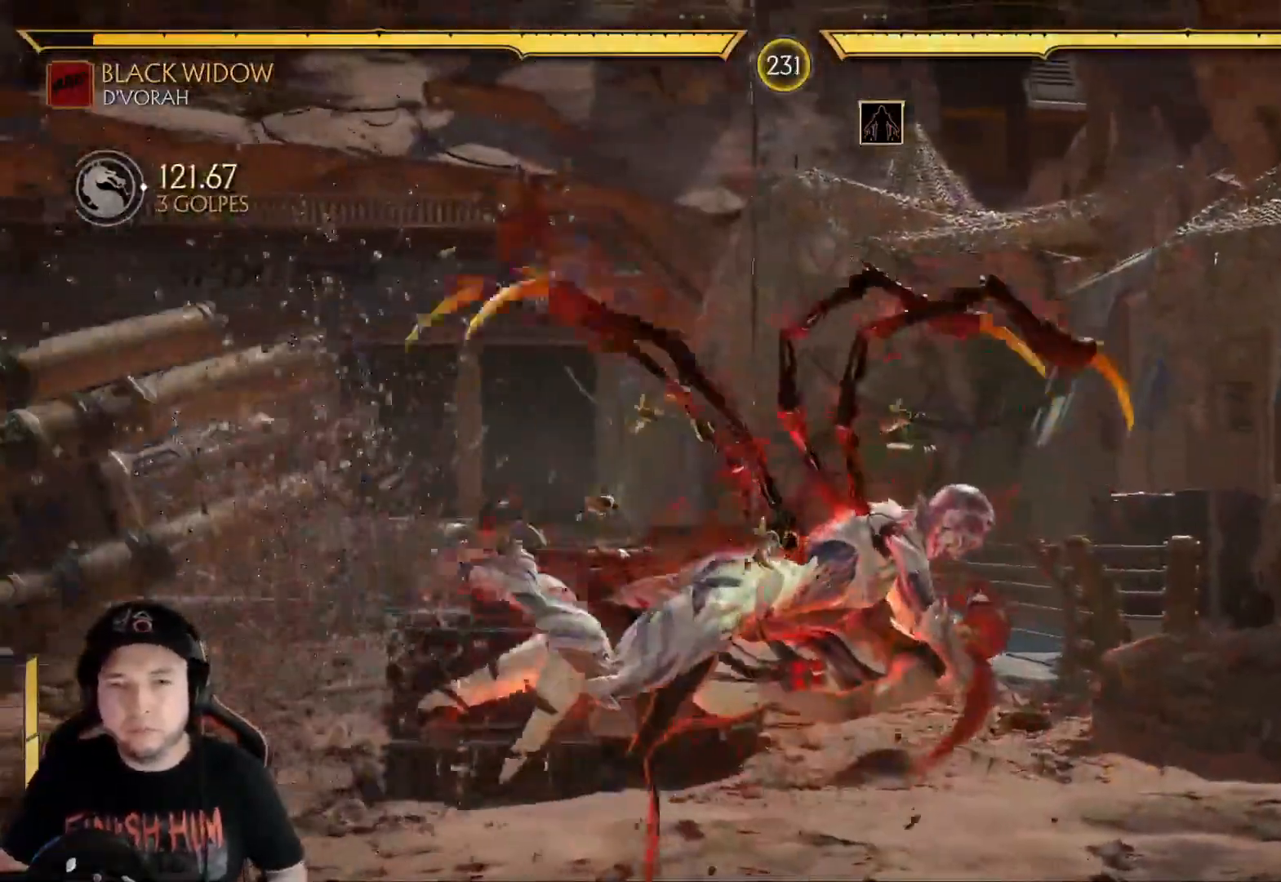
{"buttons": [], "left_stick": "center", "right_stick": "center", "events": [[150, "DPAD_LEFT", "down"], [201, "DPAD_LEFT", "up"], [267, "DPAD_LEFT", "down"], [318, "DPAD_LEFT", "up"]]}
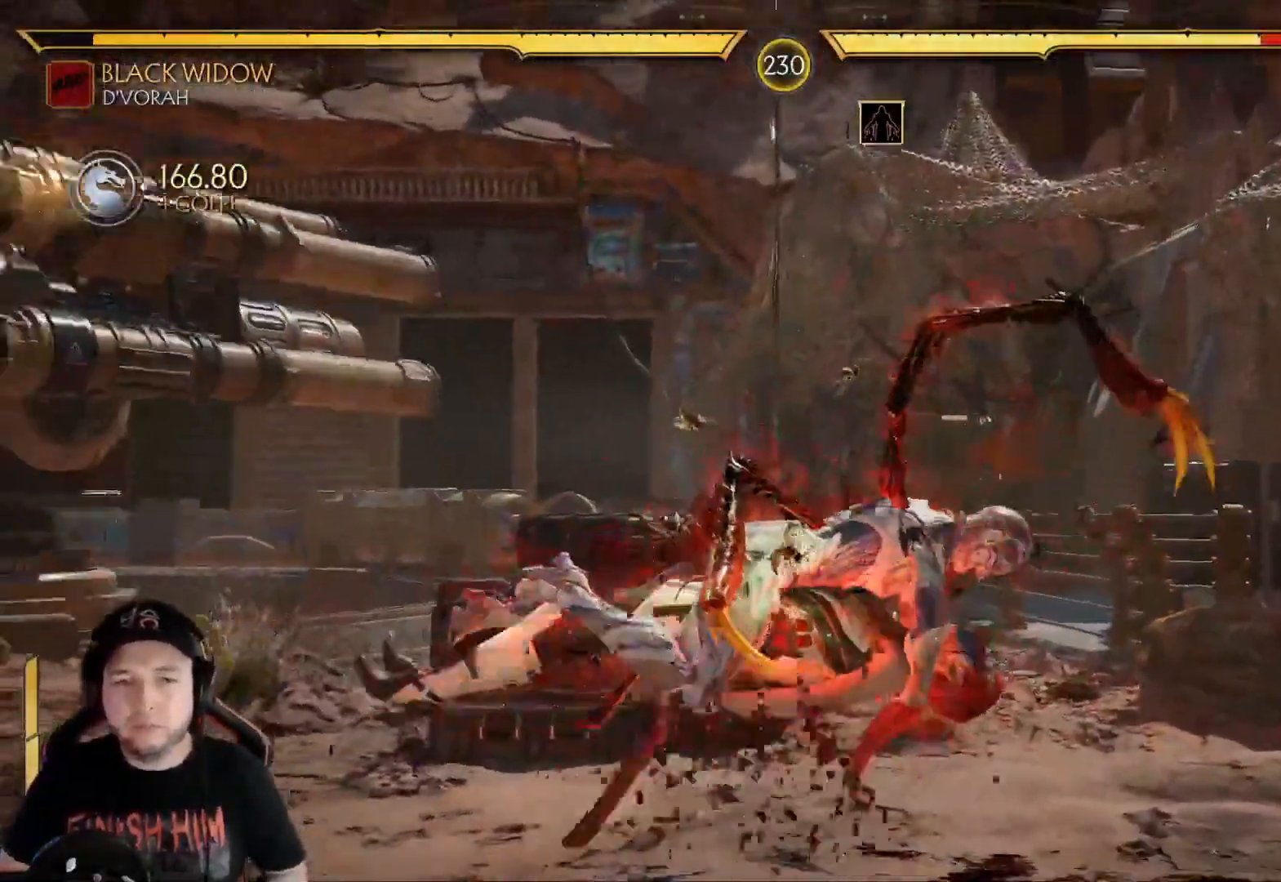
{"buttons": ["DPAD_LEFT"], "left_stick": "center", "right_stick": "center"}
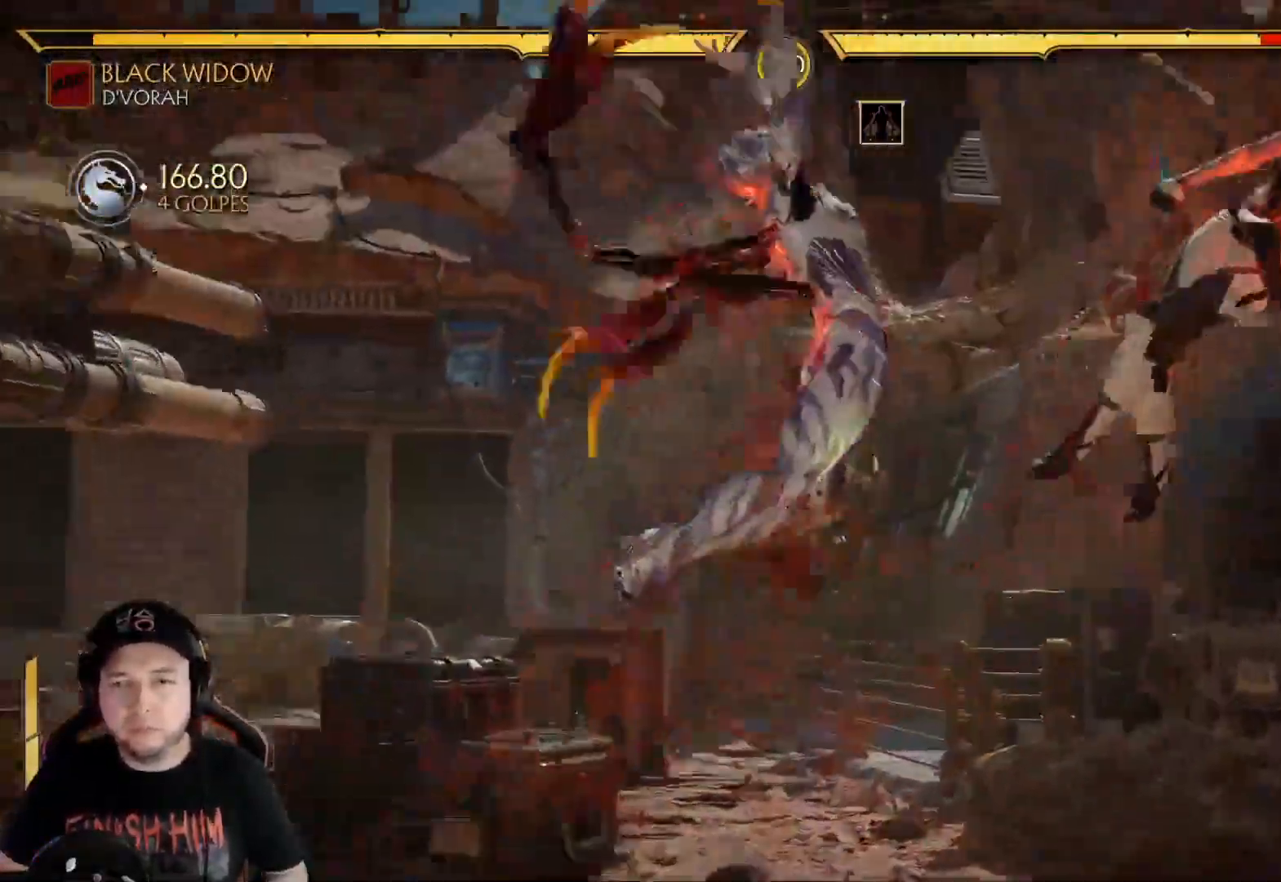
{"buttons": ["R2"], "left_stick": "center", "right_stick": "center", "events": [[33, "DPAD_LEFT", "up"], [184, "R2", "down"], [284, "R2", "up"], [434, "R2", "down"]]}
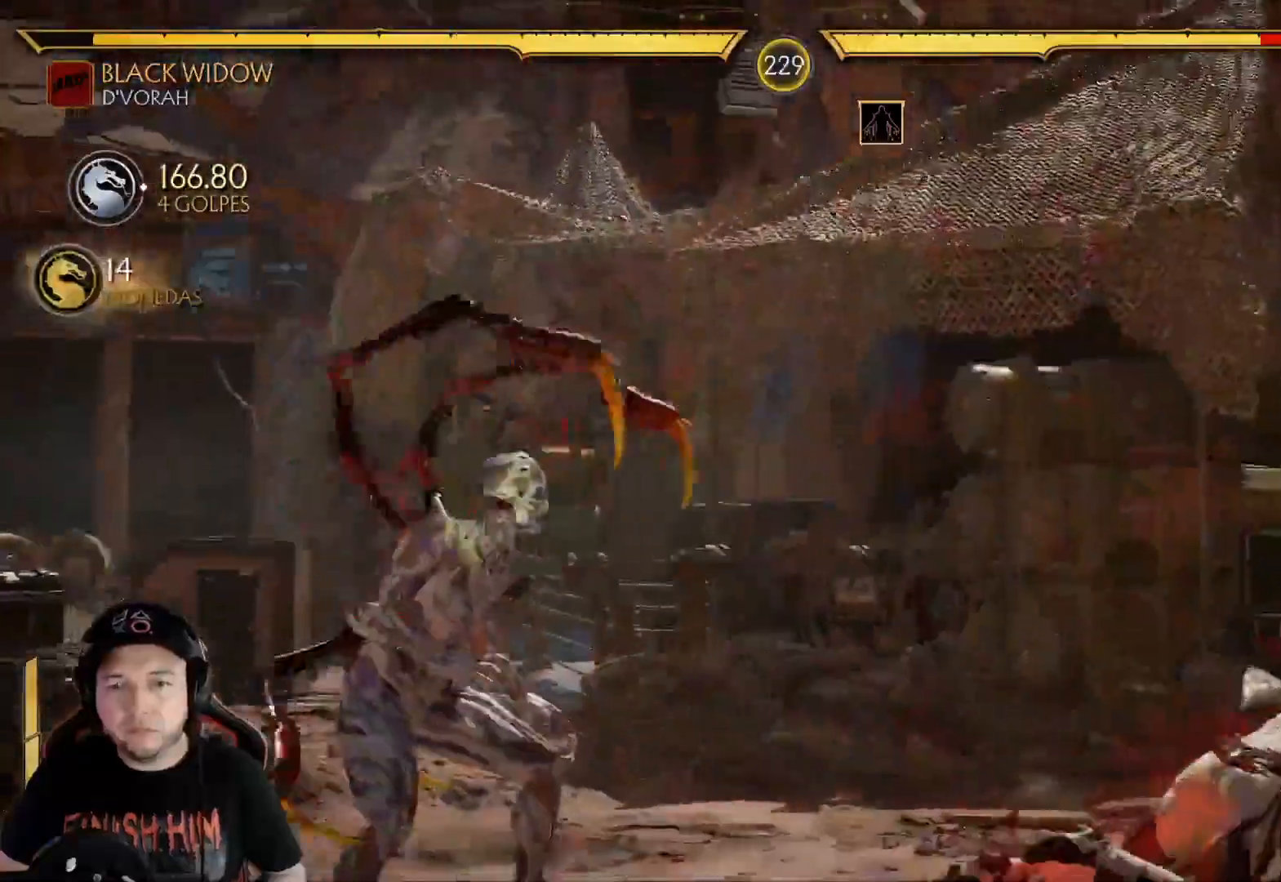
{"buttons": ["DPAD_UP", "DPAD_RIGHT"], "left_stick": "center", "right_stick": "center", "events": [[84, "R2", "up"], [134, "DPAD_RIGHT", "down"], [234, "DPAD_UP", "down"]]}
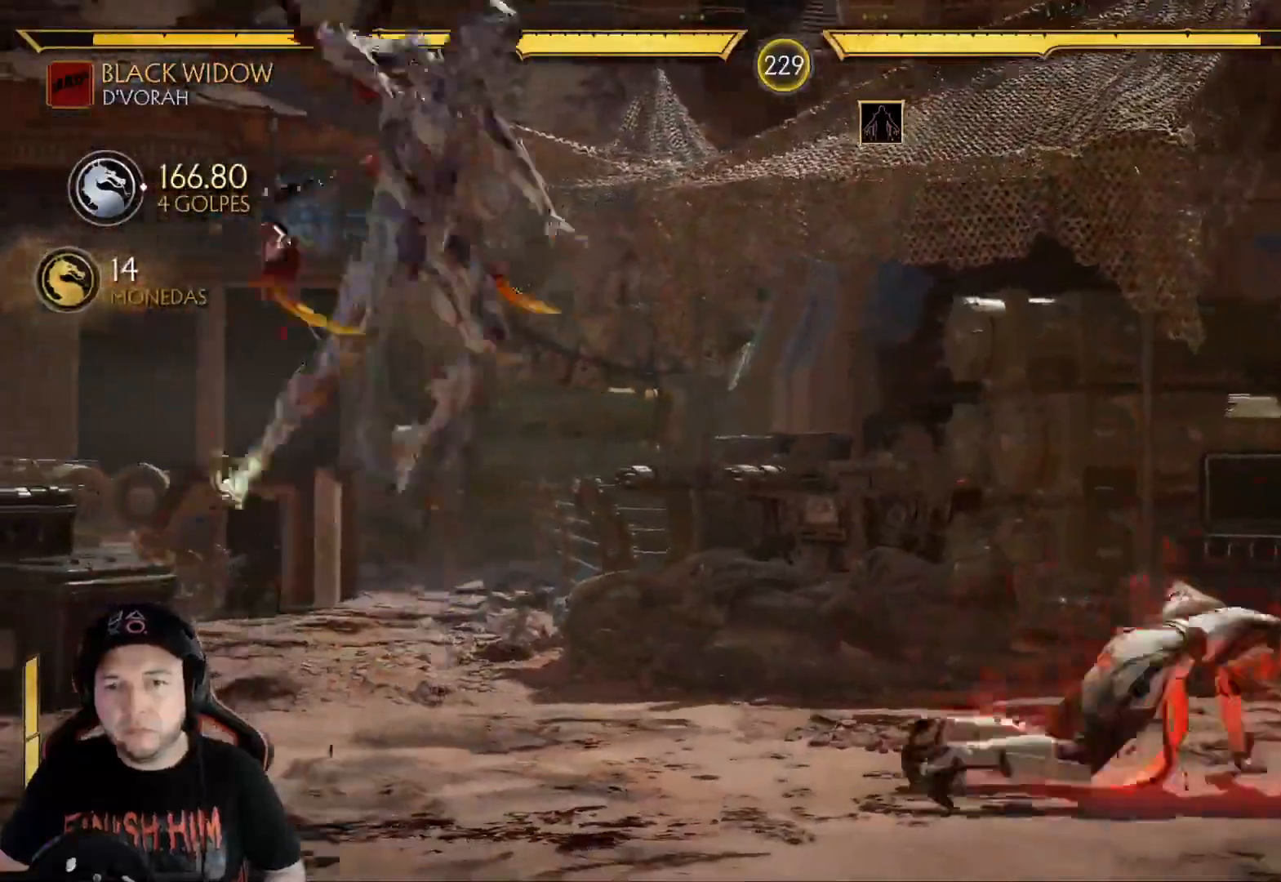
{"buttons": ["DPAD_RIGHT"], "left_stick": "center", "right_stick": "center", "events": [[150, "DPAD_UP", "up"], [184, "DPAD_RIGHT", "up"], [317, "Y", "down"], [368, "DPAD_RIGHT", "down"], [468, "Y", "up"]]}
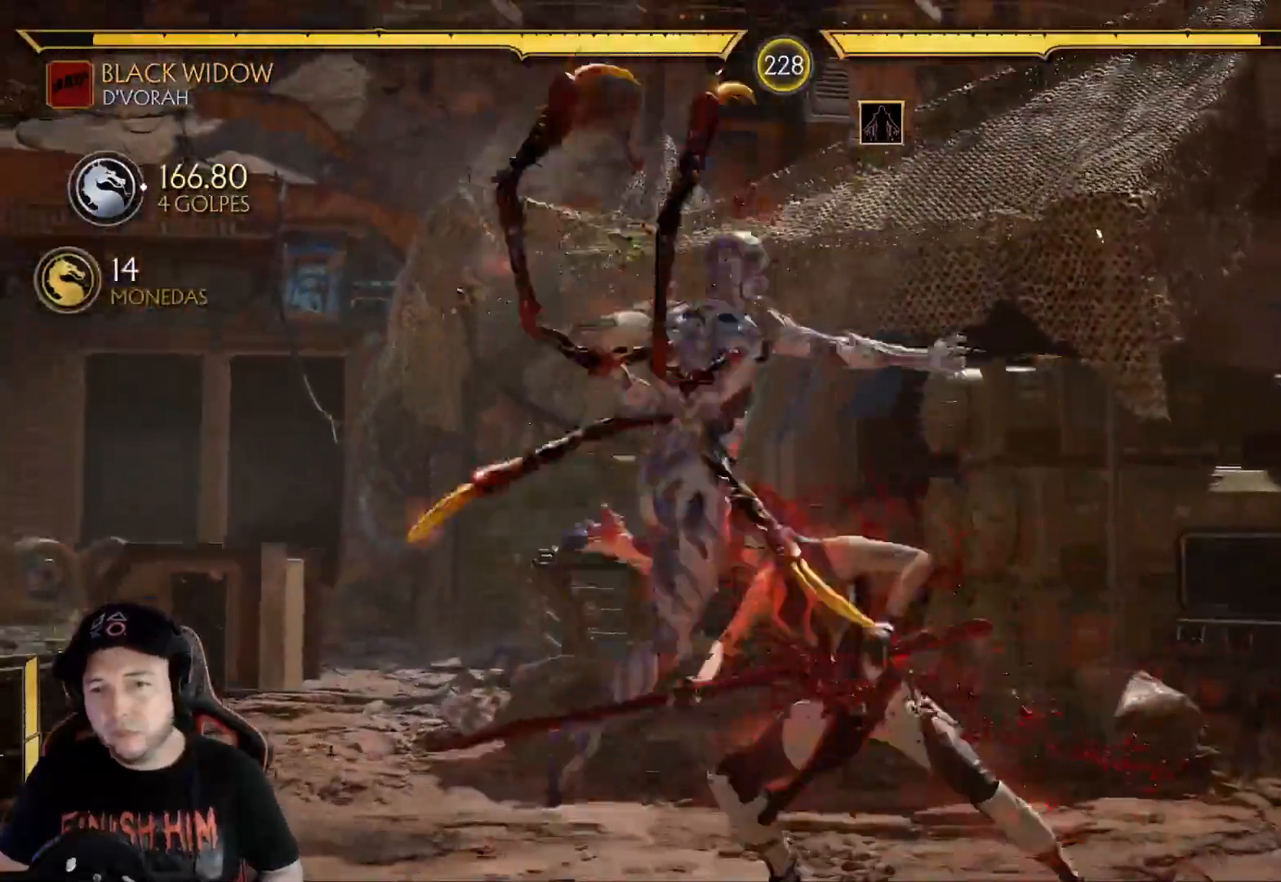
{"buttons": [], "left_stick": "center", "right_stick": "center", "events": [[117, "X", "down"], [218, "X", "up"], [301, "A", "down"], [401, "DPAD_RIGHT", "up"], [435, "A", "up"]]}
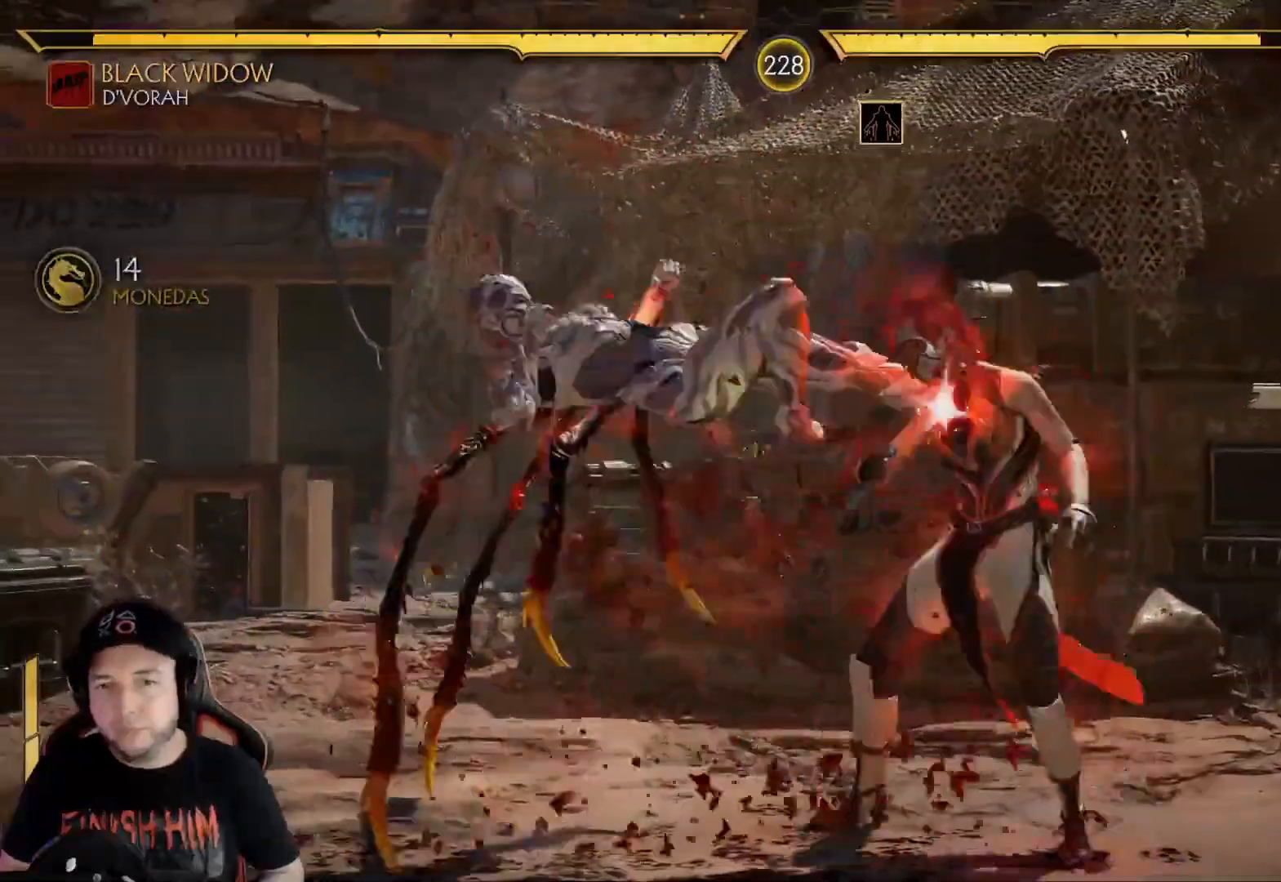
{"buttons": [], "left_stick": "center", "right_stick": "center", "events": []}
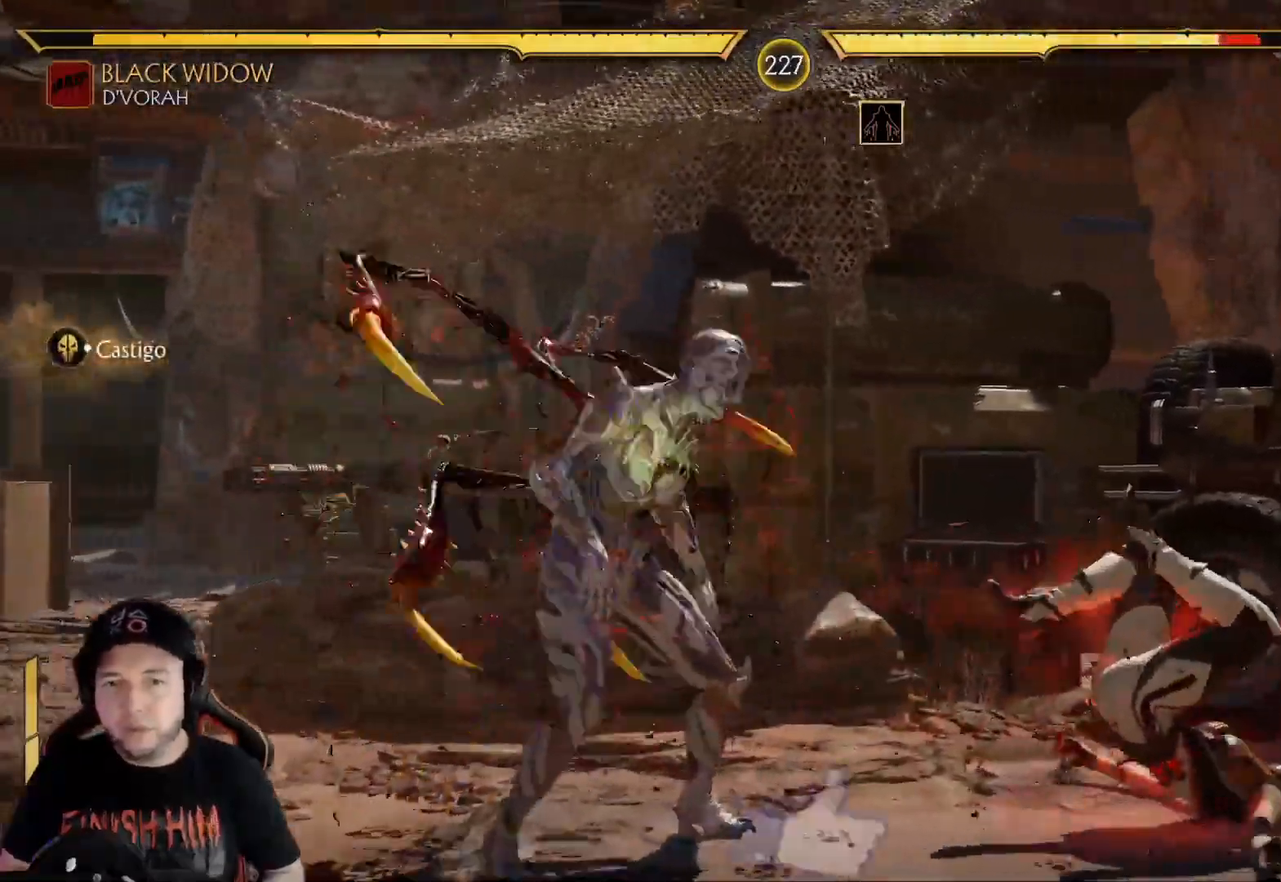
{"buttons": [], "left_stick": "center", "right_stick": "center", "events": [[318, "DPAD_LEFT", "down"], [368, "DPAD_LEFT", "up"], [435, "DPAD_LEFT", "down"], [485, "DPAD_LEFT", "up"]]}
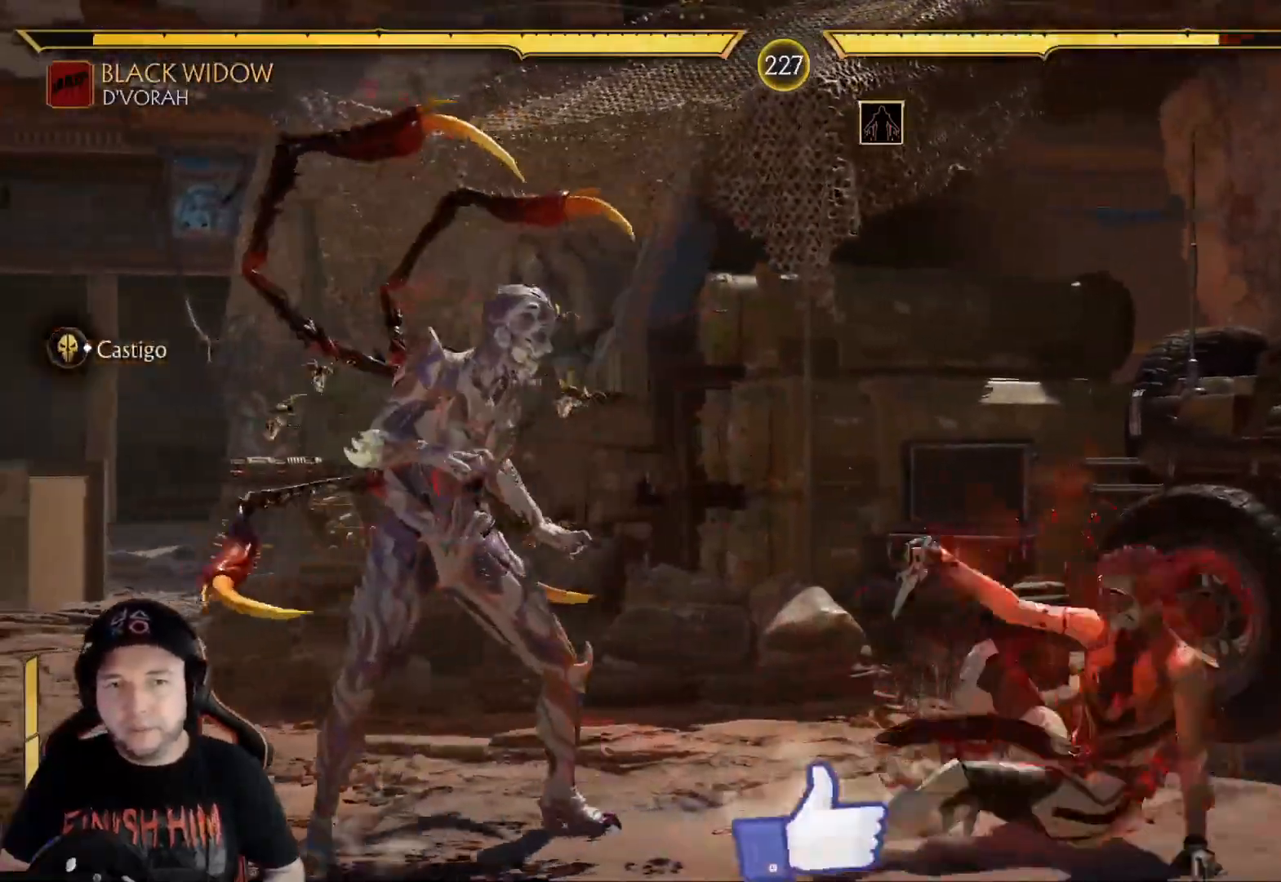
{"buttons": ["R2", "DPAD_LEFT"], "left_stick": "center", "right_stick": "center", "events": [[16, "DPAD_LEFT", "down"], [83, "DPAD_LEFT", "up"], [133, "DPAD_LEFT", "down"], [200, "DPAD_LEFT", "up"], [250, "DPAD_LEFT", "down"], [468, "R2", "down"]]}
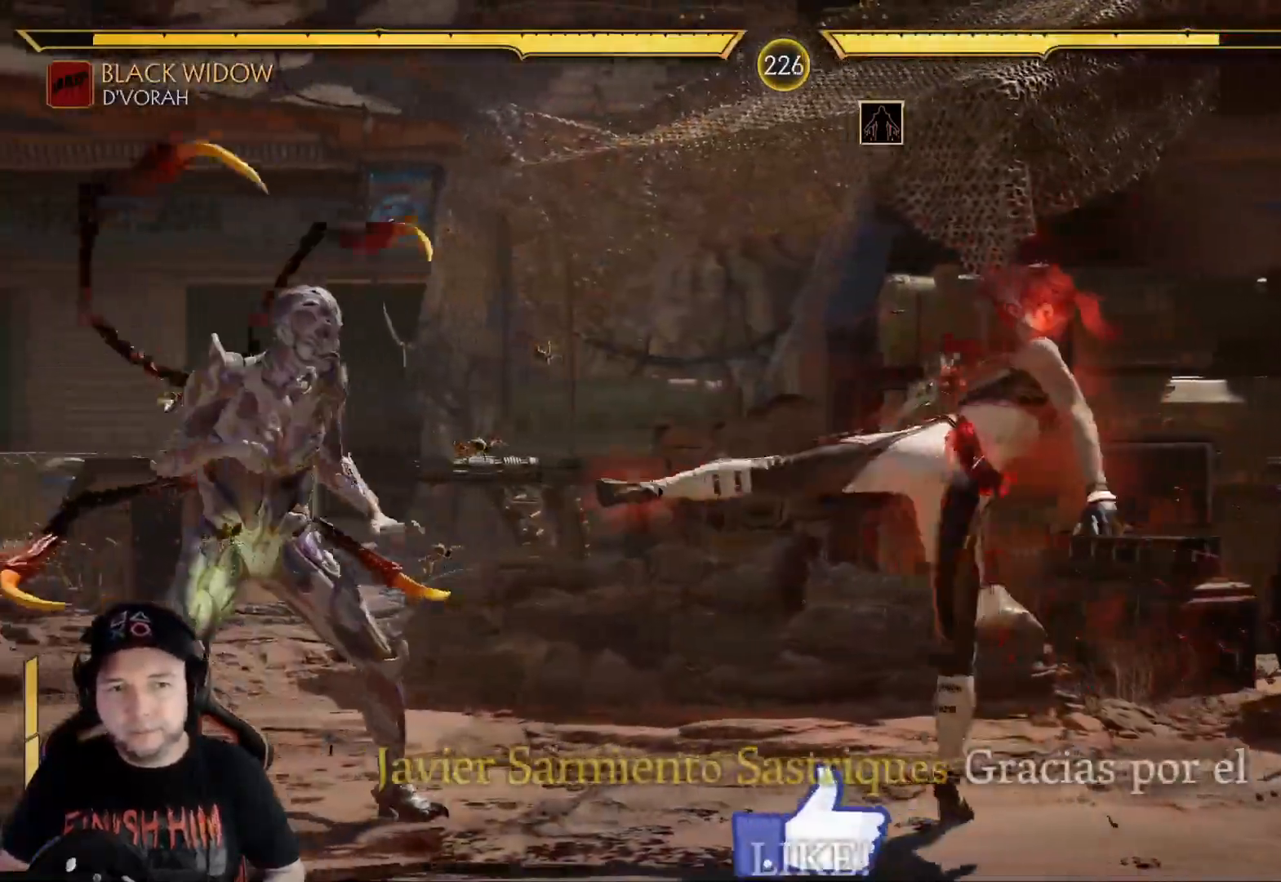
{"buttons": ["DPAD_DOWN"], "left_stick": "center", "right_stick": "center", "events": [[67, "DPAD_DOWN", "down"], [84, "DPAD_LEFT", "up"], [234, "DPAD_DOWN", "up"], [234, "R2", "up"], [368, "DPAD_RIGHT", "down"], [402, "DPAD_RIGHT", "up"], [468, "DPAD_DOWN", "down"]]}
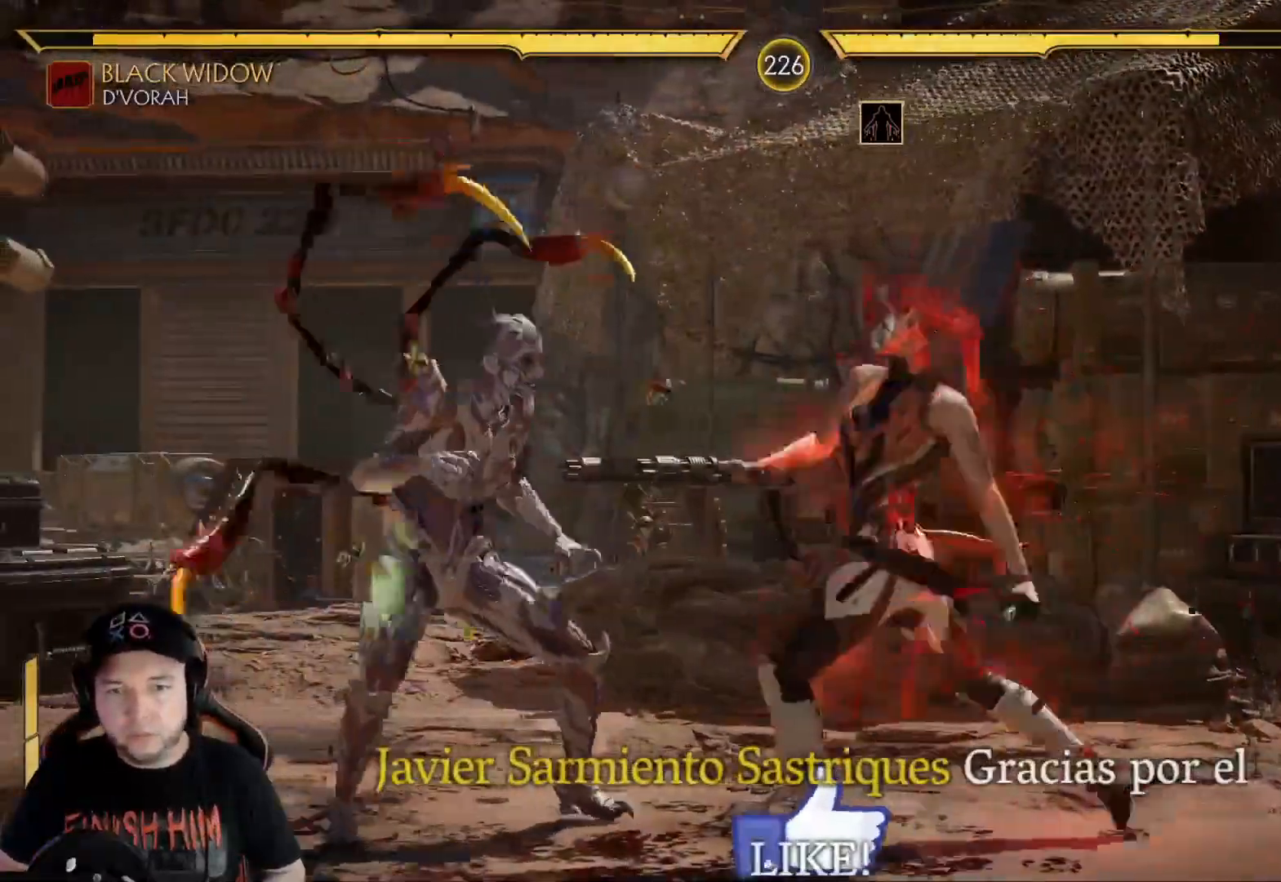
{"buttons": ["R2"], "left_stick": "center", "right_stick": "center", "events": [[17, "X", "down"], [134, "X", "up"], [200, "X", "down"], [267, "R2", "down"], [267, "X", "up"], [368, "DPAD_DOWN", "up"]]}